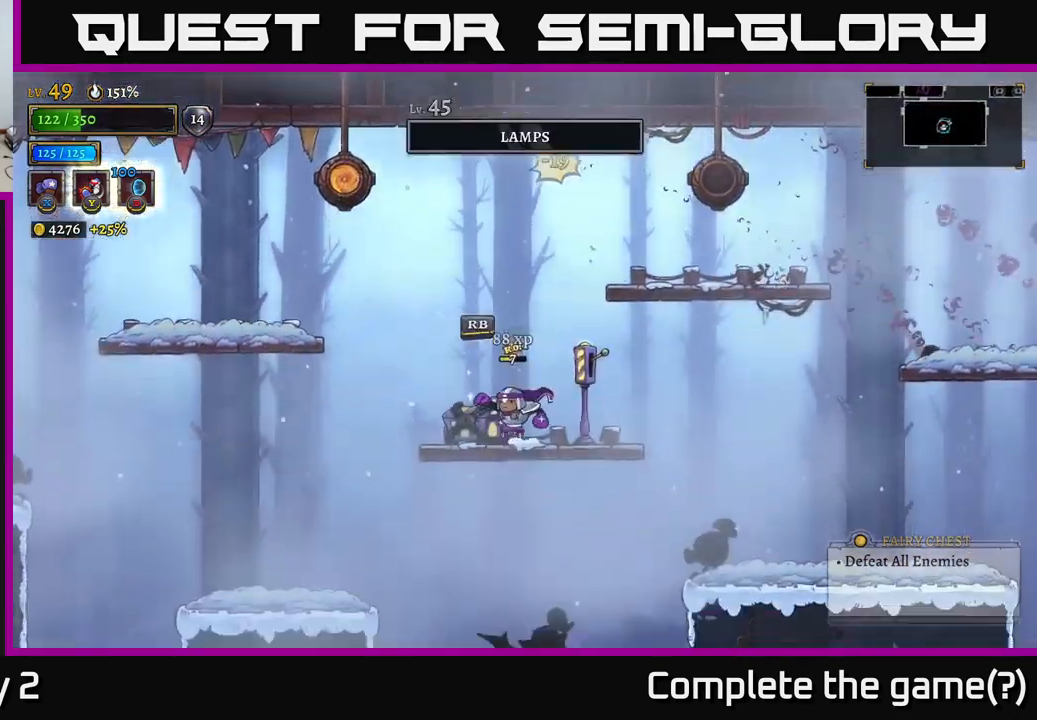
Gameplay with a controller (Xbox layout); each line is a JSON object with the inputs held at the frame after it. "events" lists button and stick changes between this image and that frame as [ms after this image, input, new state], when the widget could be followed in between.
{"buttons": [], "left_stick": "left", "right_stick": "center", "events": []}
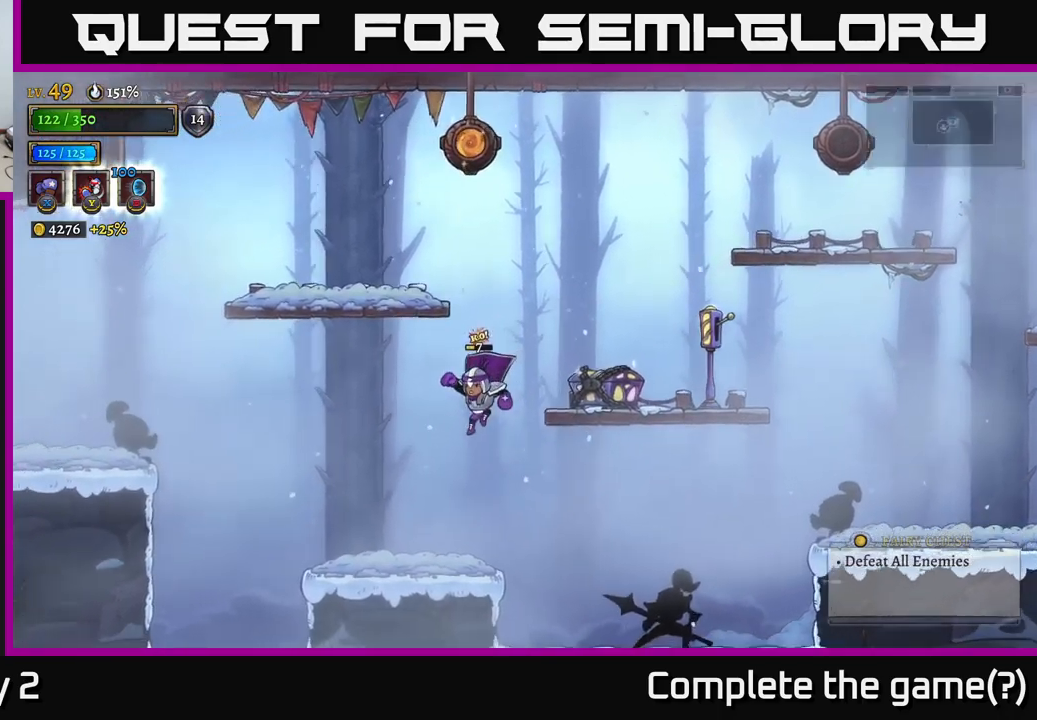
{"buttons": ["X"], "left_stick": "left", "right_stick": "center", "events": [[184, "L2", "down"], [334, "X", "down"], [434, "L2", "up"]]}
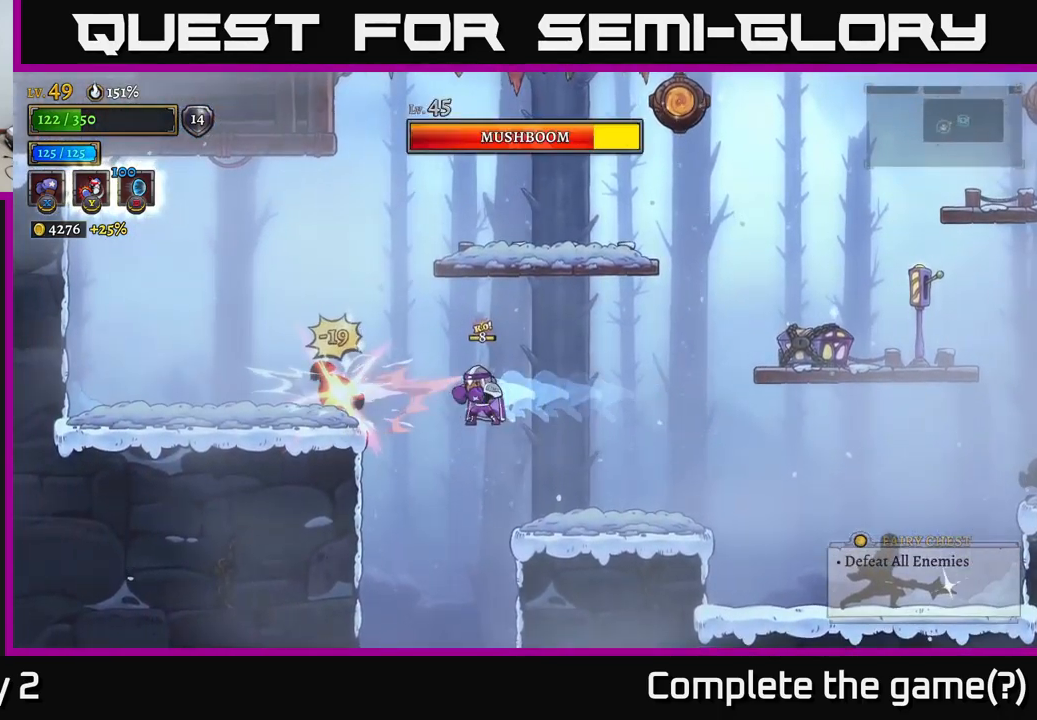
{"buttons": ["X"], "left_stick": "center", "right_stick": "center", "events": [[17, "left_stick", "center"], [284, "left_stick", "left"], [367, "left_stick", "center"]]}
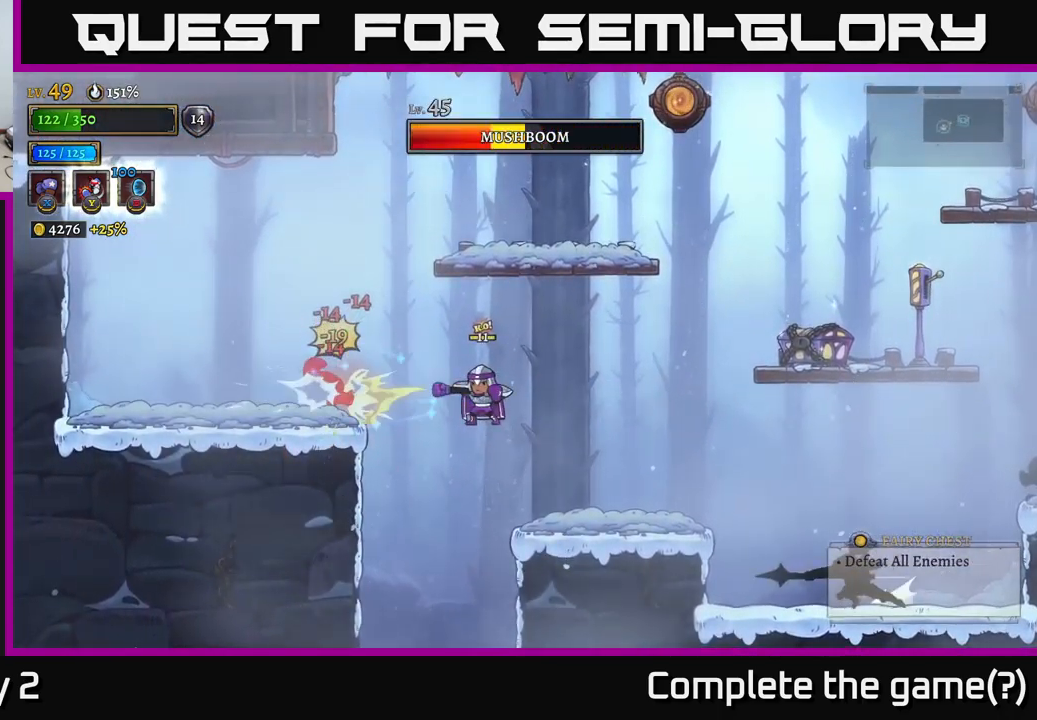
{"buttons": ["X"], "left_stick": "center", "right_stick": "center", "events": []}
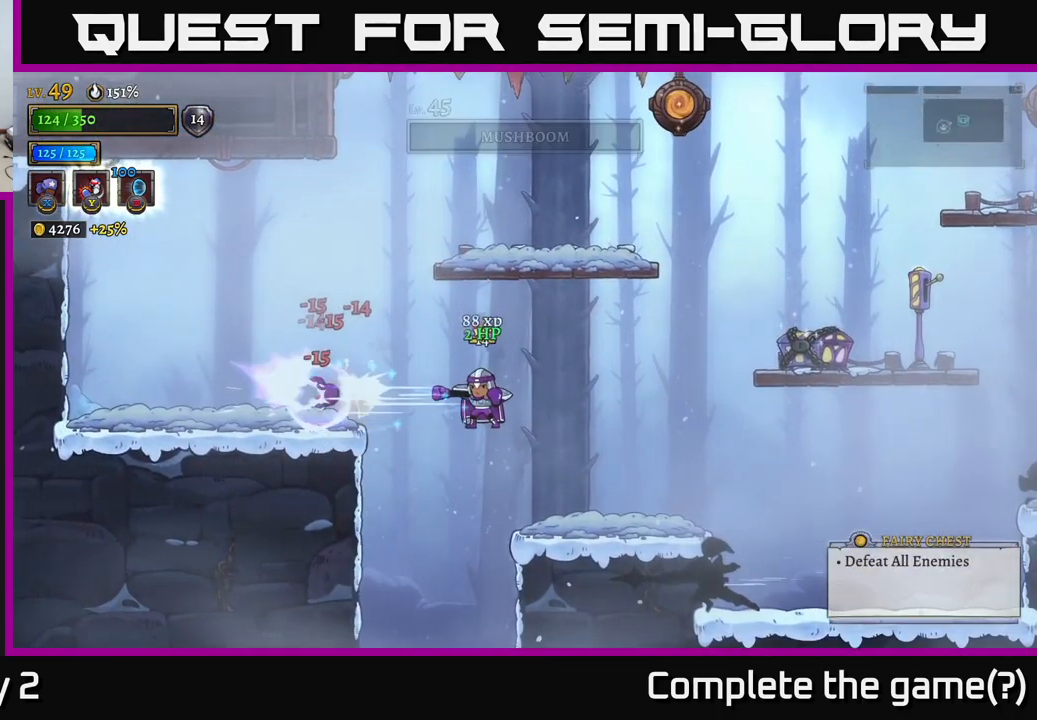
{"buttons": ["R2"], "left_stick": "right", "right_stick": "center", "events": [[350, "left_stick", "right"], [367, "X", "up"], [450, "R2", "down"]]}
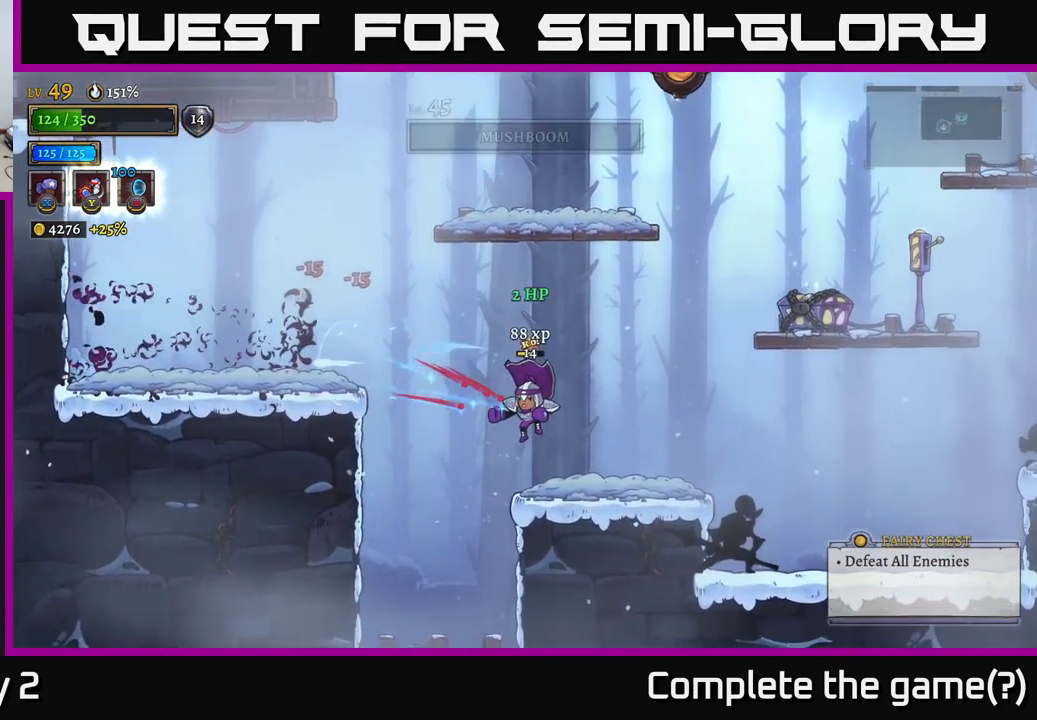
{"buttons": ["A"], "left_stick": "right", "right_stick": "center", "events": [[50, "R2", "up"], [100, "right_stick", "down"], [184, "left_stick", "left"], [317, "left_stick", "right"], [317, "right_stick", "center"], [500, "A", "down"]]}
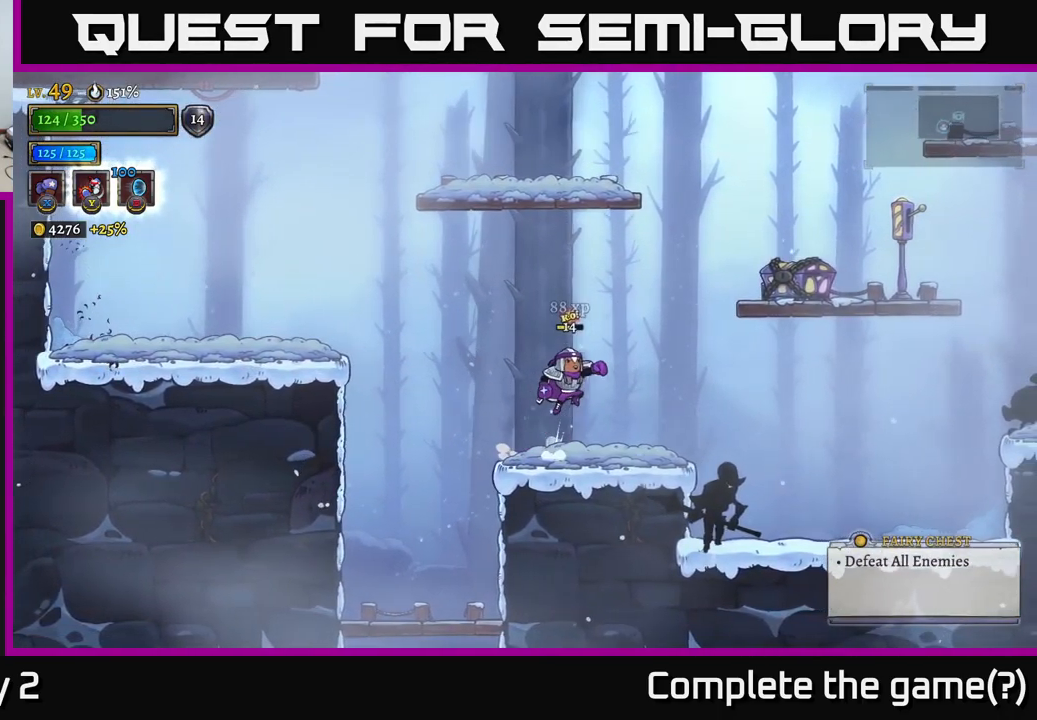
{"buttons": ["L1"], "left_stick": "right", "right_stick": "center", "events": [[67, "A", "up"], [417, "L1", "down"]]}
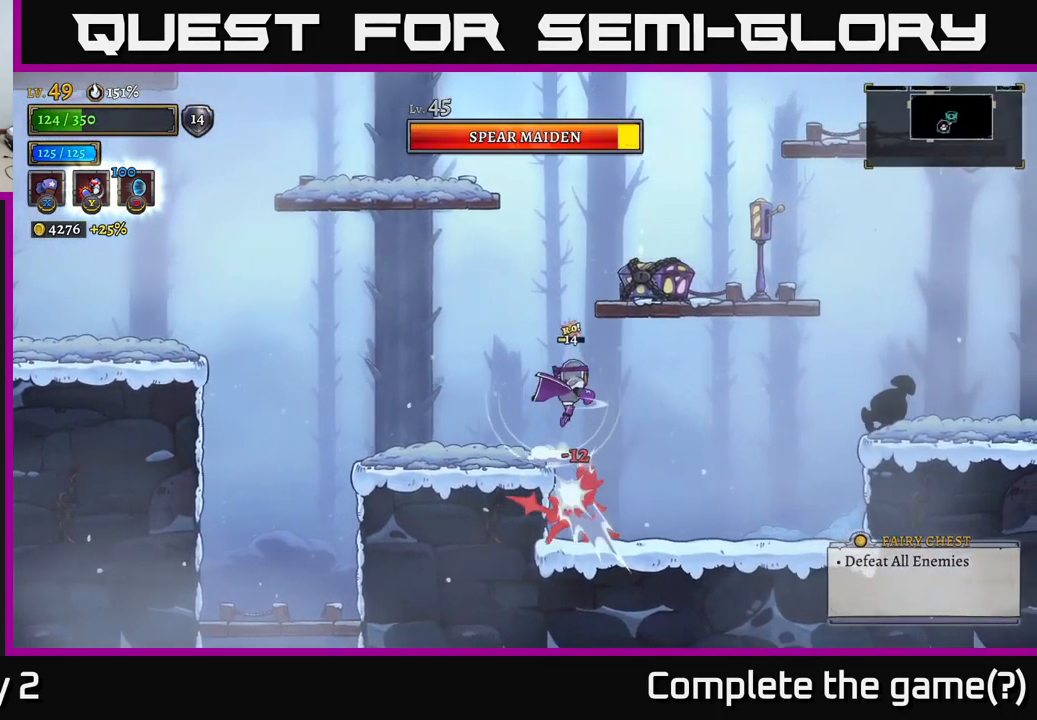
{"buttons": [], "left_stick": "right", "right_stick": "center", "events": [[67, "L1", "up"]]}
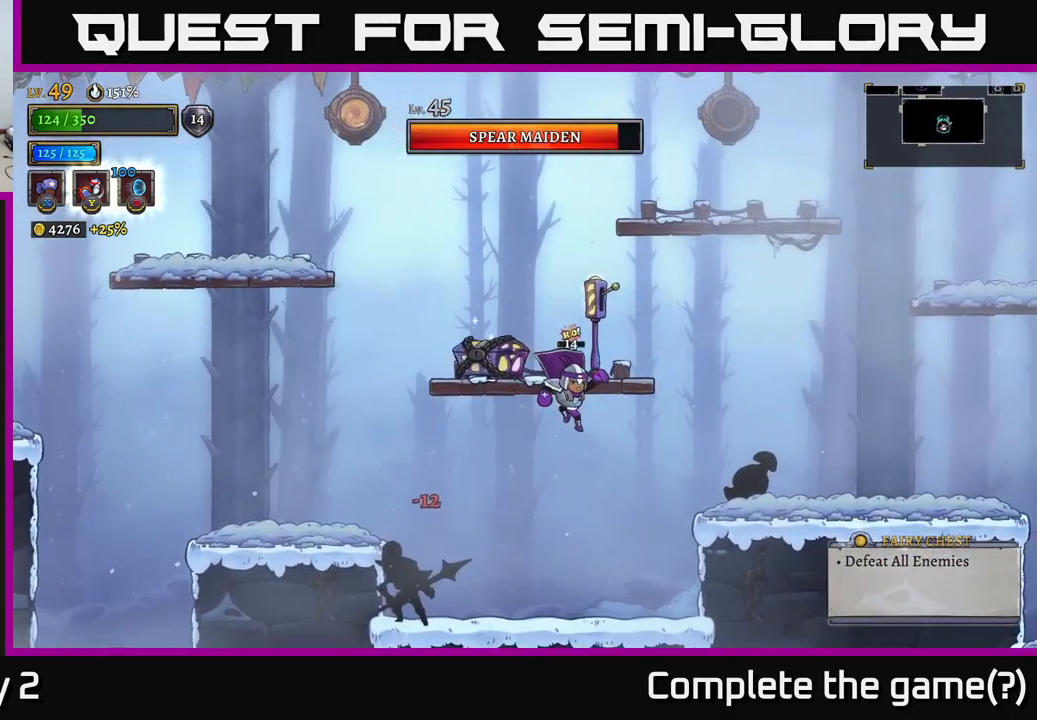
{"buttons": ["X"], "left_stick": "center", "right_stick": "center", "events": [[167, "left_stick", "center"], [250, "left_stick", "left"], [384, "X", "down"], [467, "left_stick", "center"]]}
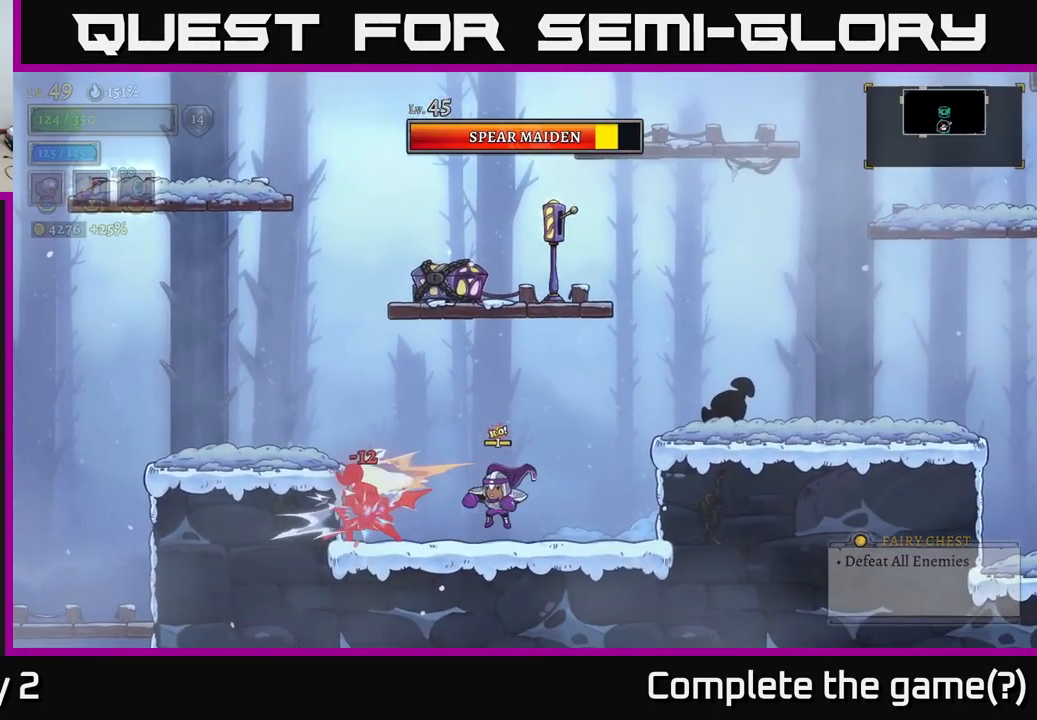
{"buttons": [], "left_stick": "up-left", "right_stick": "center", "events": [[217, "left_stick", "left"], [367, "X", "up"], [467, "left_stick", "up-left"]]}
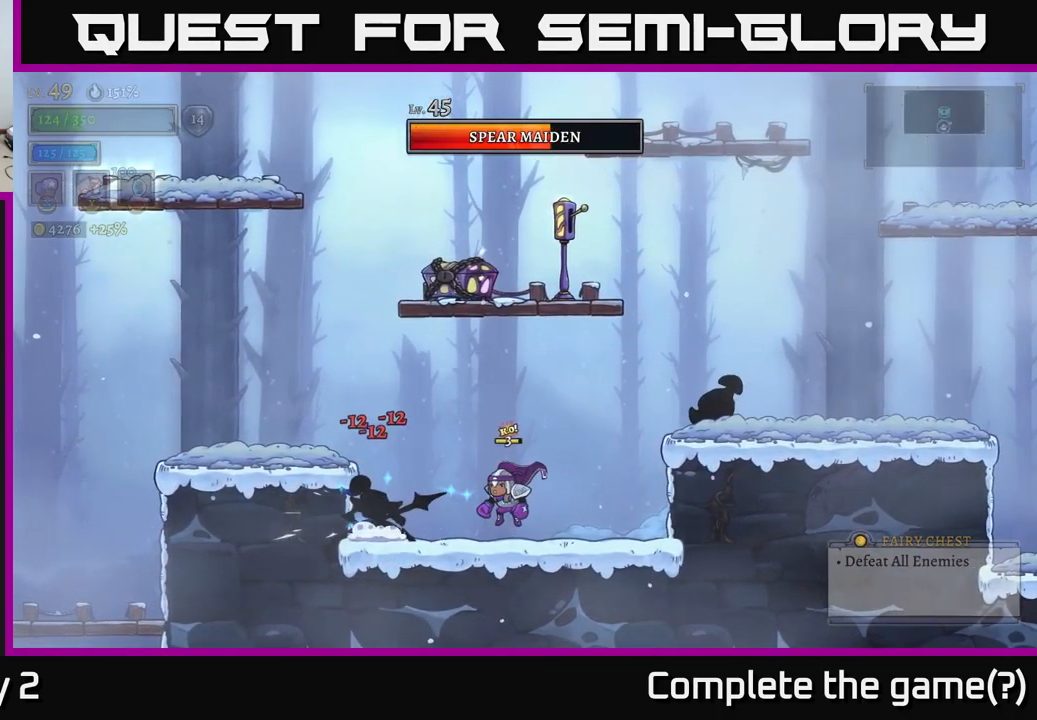
{"buttons": [], "left_stick": "center", "right_stick": "center", "events": [[50, "X", "down"], [117, "X", "up"], [200, "X", "down"], [250, "X", "up"], [401, "left_stick", "center"]]}
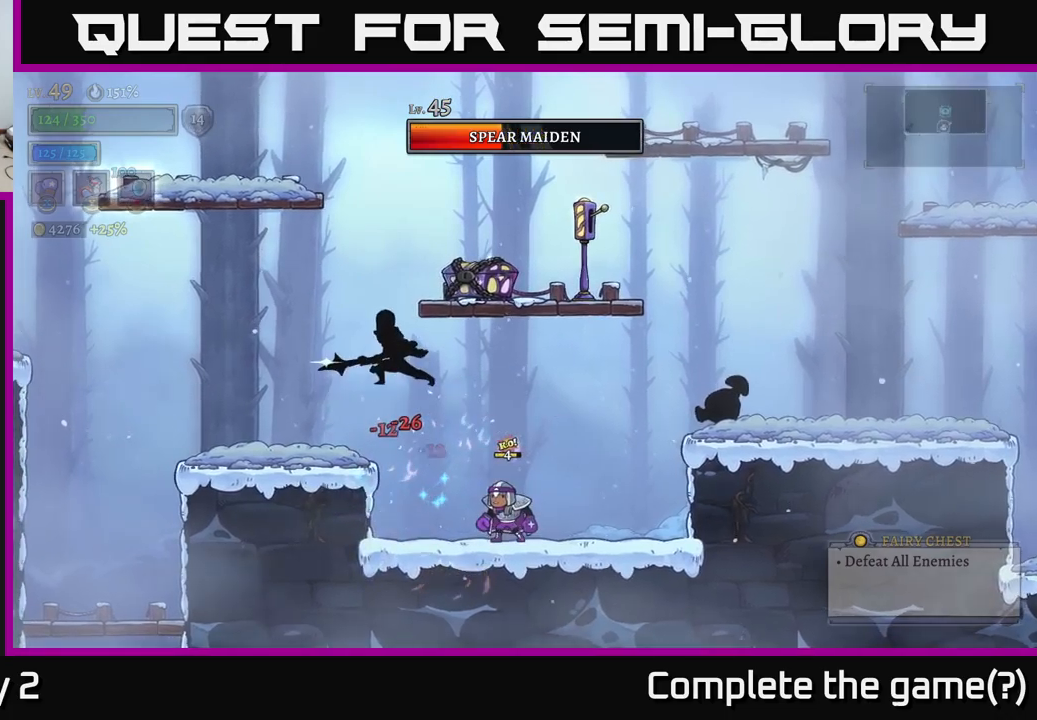
{"buttons": ["X"], "left_stick": "center", "right_stick": "center", "events": [[183, "A", "down"], [216, "left_stick", "left"], [300, "left_stick", "center"], [383, "X", "down"], [433, "A", "up"]]}
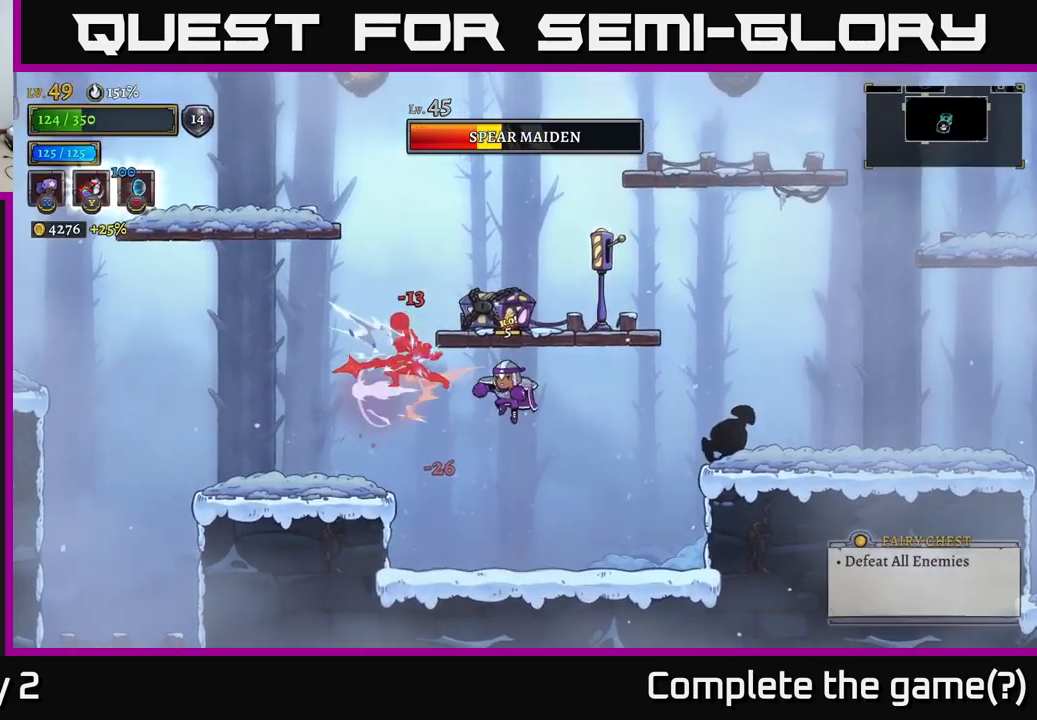
{"buttons": ["X"], "left_stick": "center", "right_stick": "center", "events": []}
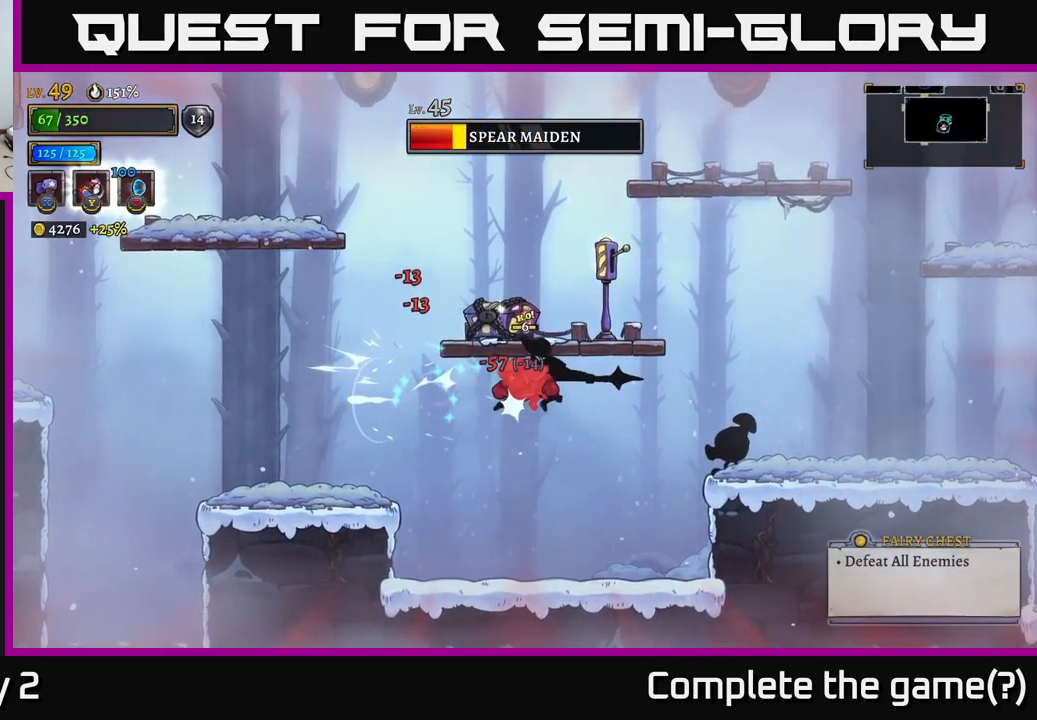
{"buttons": [], "left_stick": "right", "right_stick": "center", "events": [[83, "X", "up"], [166, "left_stick", "right"]]}
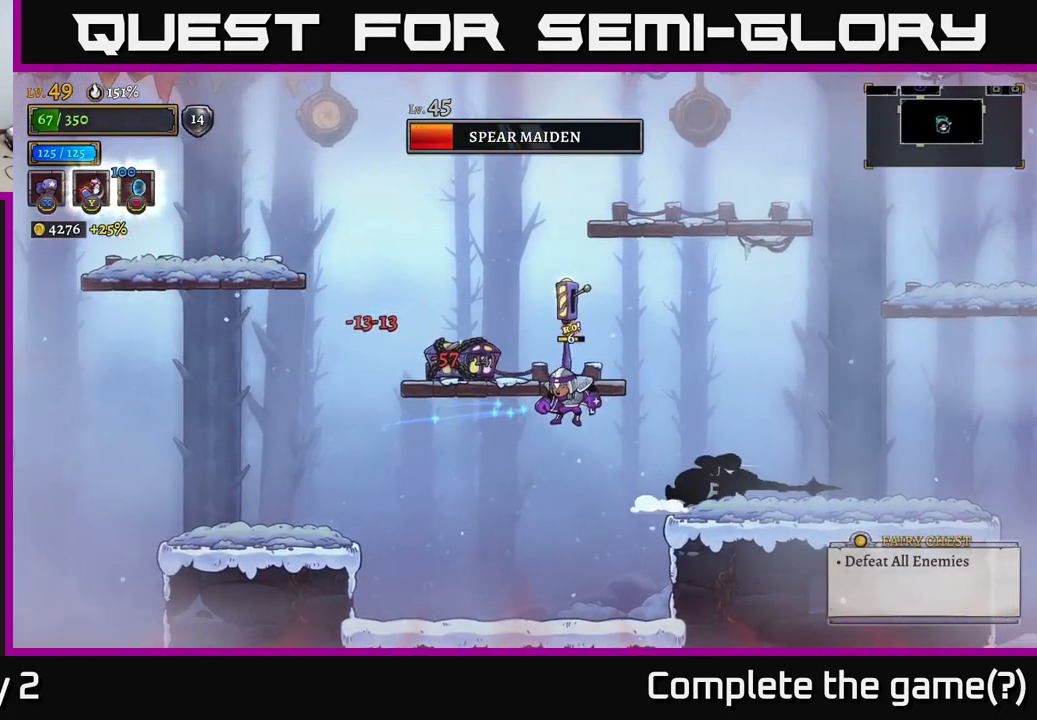
{"buttons": ["X"], "left_stick": "center", "right_stick": "center", "events": [[133, "left_stick", "center"], [233, "left_stick", "right"], [300, "A", "down"], [333, "X", "down"], [383, "A", "up"], [450, "left_stick", "center"]]}
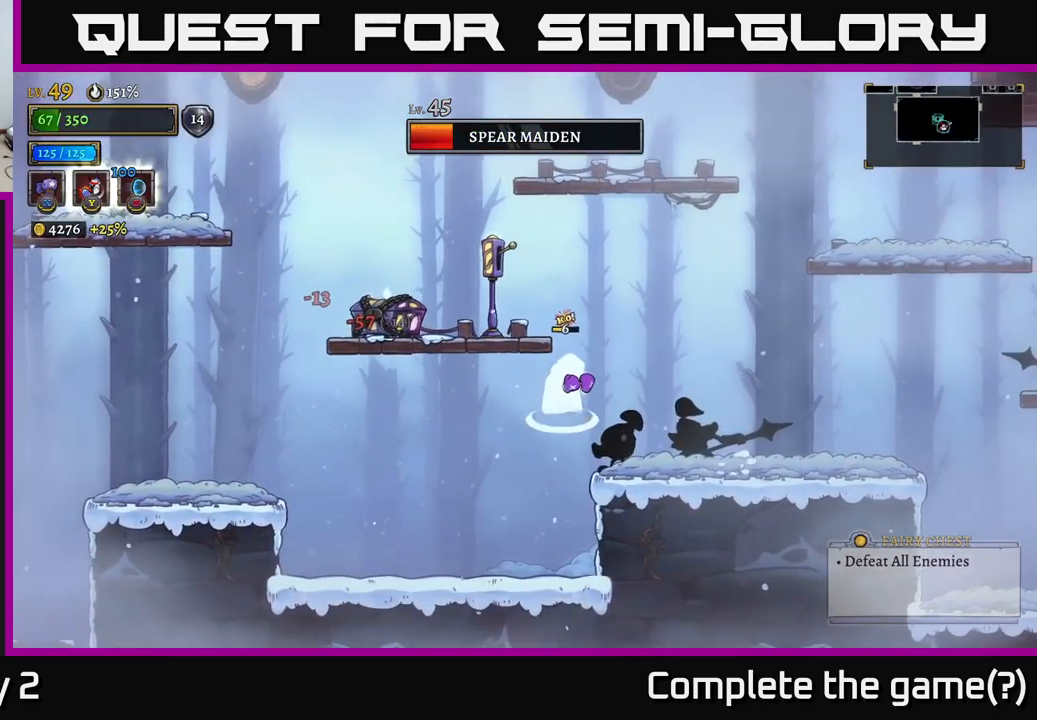
{"buttons": ["X"], "left_stick": "center", "right_stick": "center", "events": [[216, "left_stick", "right"], [250, "X", "up"], [350, "X", "down"], [416, "left_stick", "center"]]}
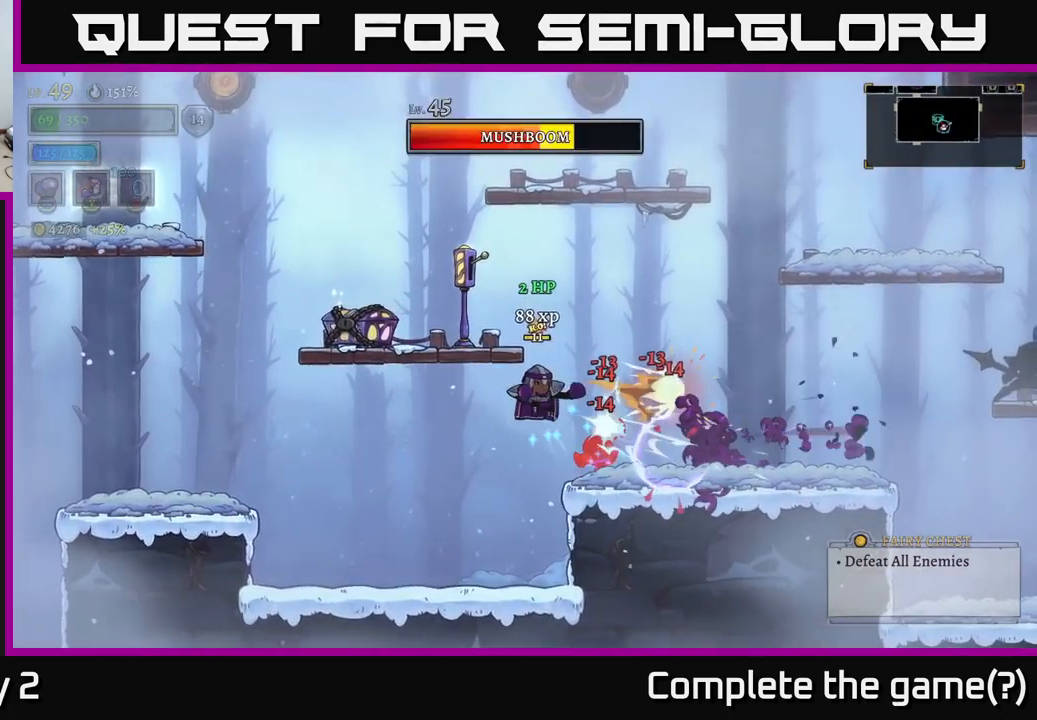
{"buttons": ["X"], "left_stick": "center", "right_stick": "center", "events": []}
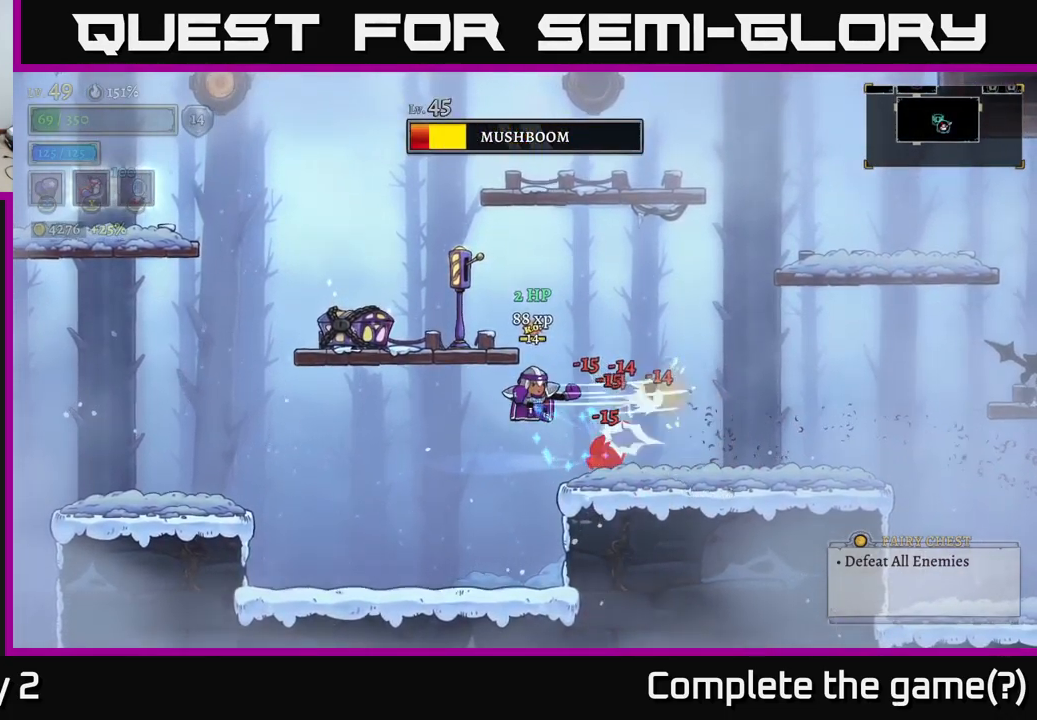
{"buttons": [], "left_stick": "center", "right_stick": "center", "events": [[283, "X", "up"], [316, "left_stick", "right"], [350, "Y", "down"], [400, "Y", "up"], [416, "left_stick", "center"]]}
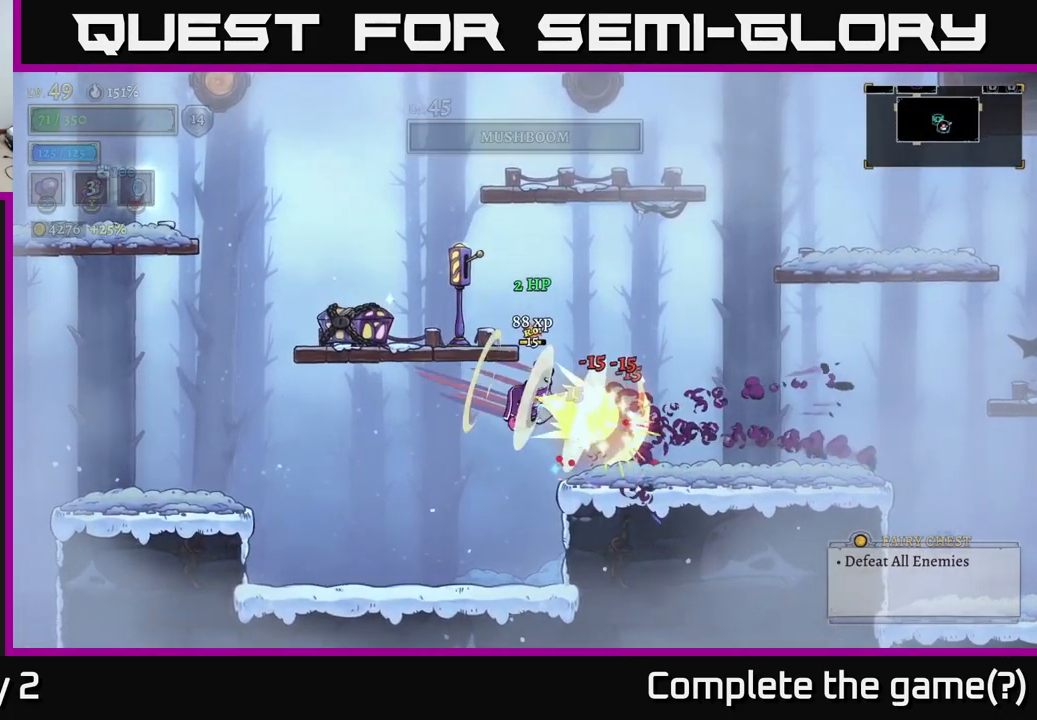
{"buttons": [], "left_stick": "center", "right_stick": "center", "events": []}
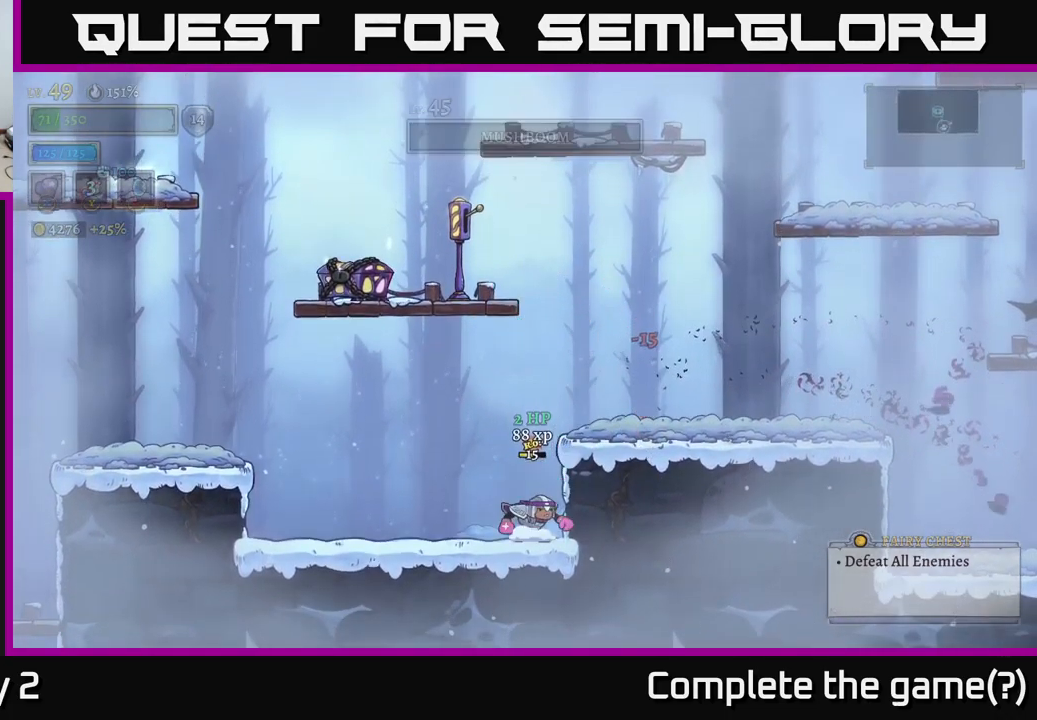
{"buttons": ["R2"], "left_stick": "right", "right_stick": "center", "events": [[83, "A", "down"], [83, "left_stick", "right"], [250, "A", "up"], [283, "R2", "down"]]}
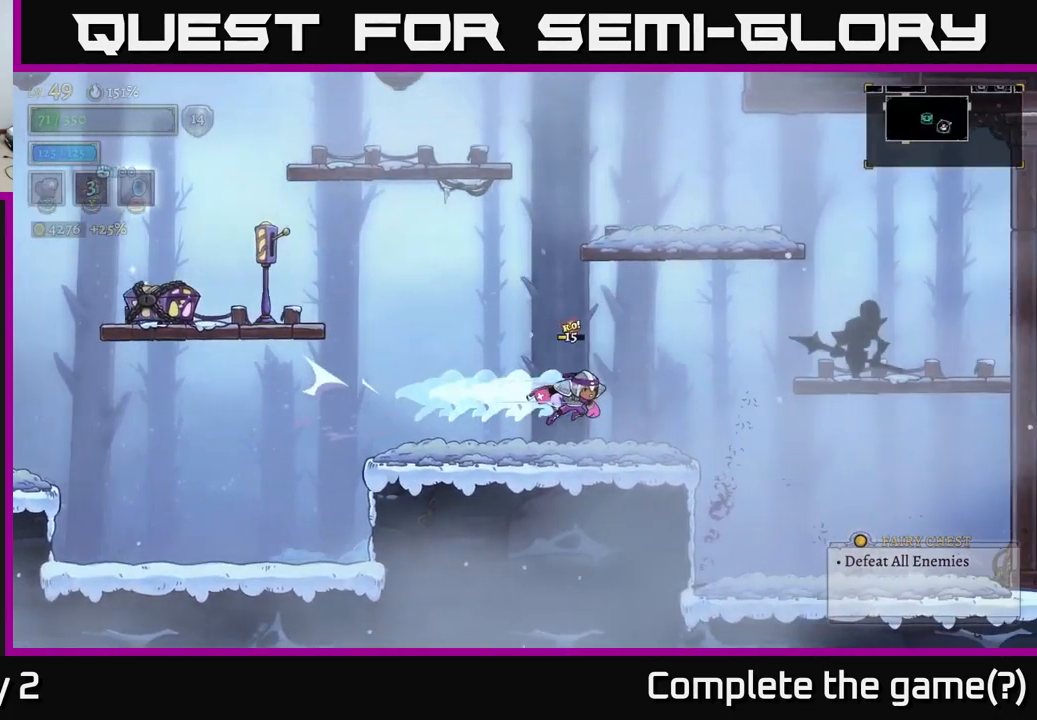
{"buttons": ["A", "X"], "left_stick": "center", "right_stick": "center", "events": [[133, "R2", "up"], [400, "A", "down"], [450, "X", "down"], [467, "left_stick", "center"]]}
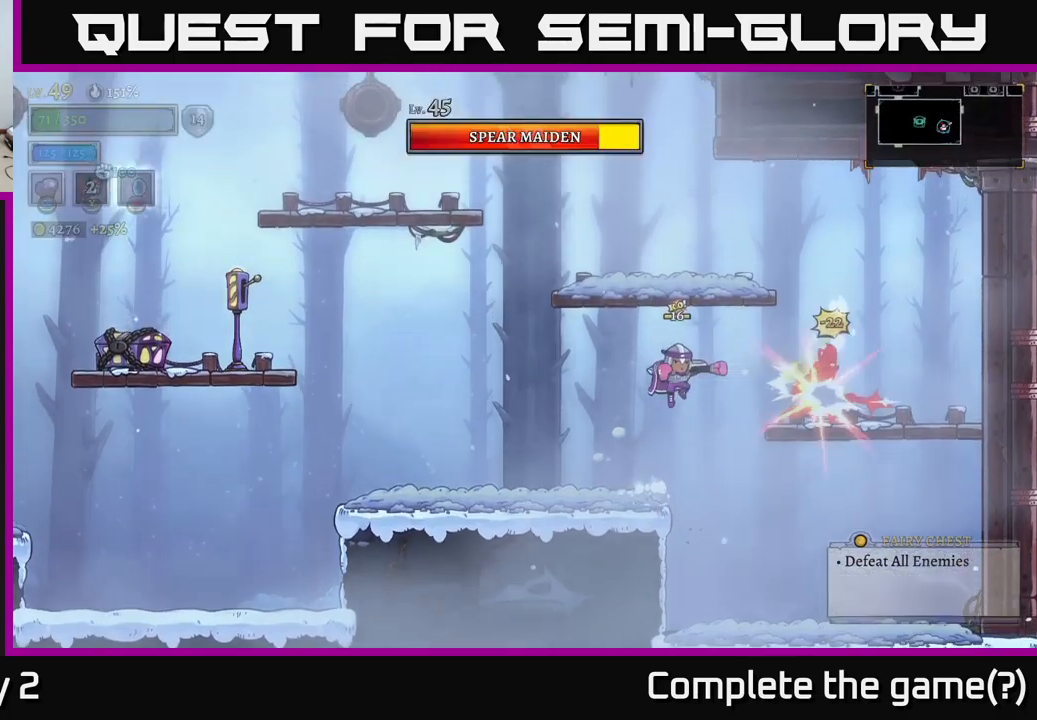
{"buttons": ["X"], "left_stick": "center", "right_stick": "center", "events": [[17, "A", "up"]]}
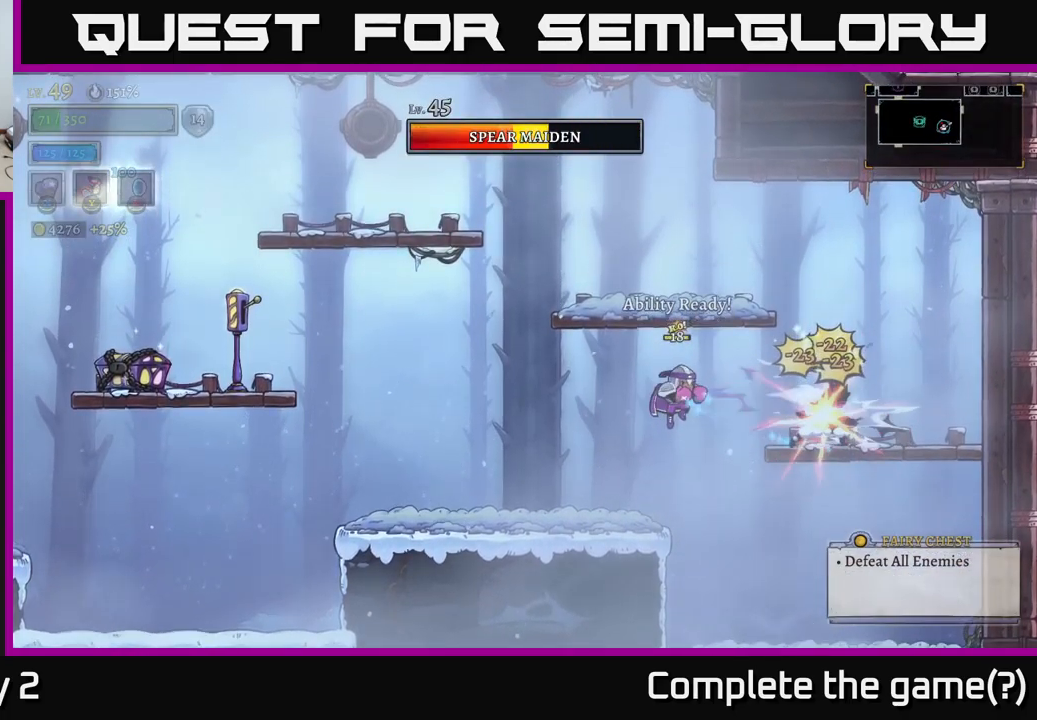
{"buttons": [], "left_stick": "left", "right_stick": "center", "events": [[233, "X", "up"], [250, "L2", "down"], [267, "left_stick", "left"], [467, "L2", "up"]]}
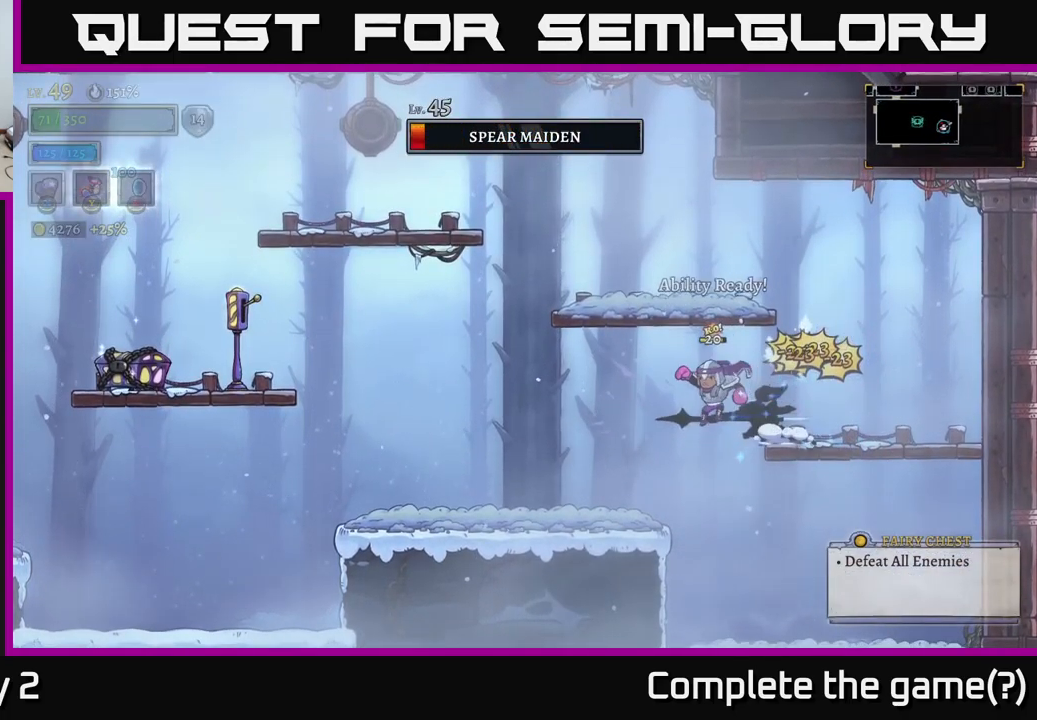
{"buttons": ["A", "X"], "left_stick": "right", "right_stick": "center", "events": [[300, "left_stick", "center"], [367, "left_stick", "right"], [433, "A", "down"], [483, "X", "down"]]}
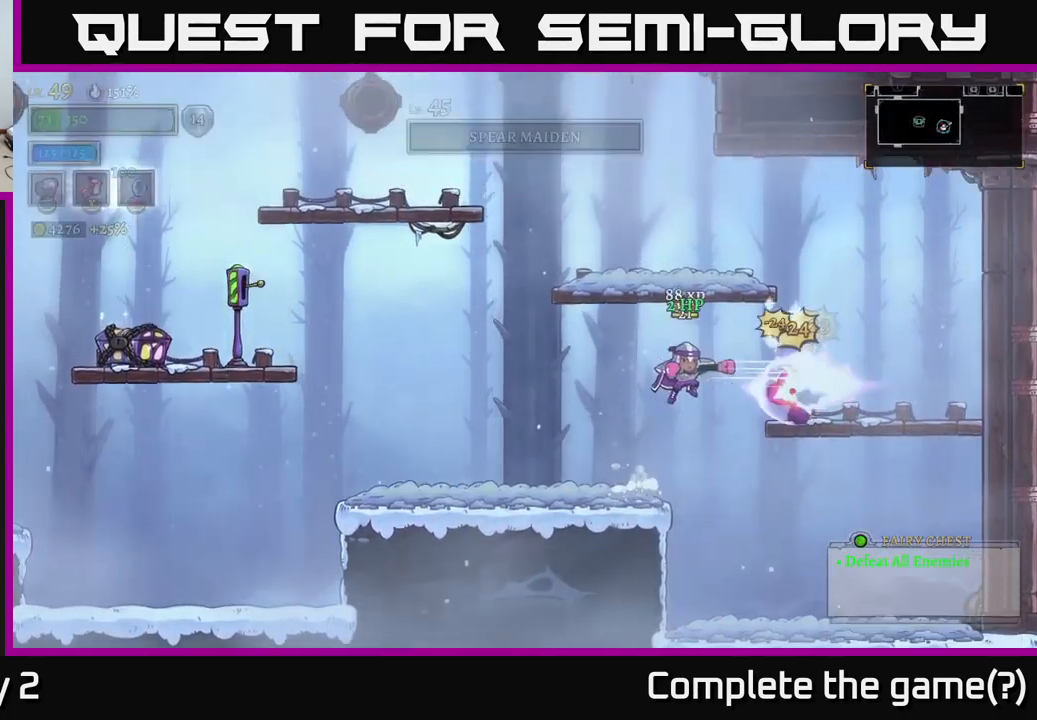
{"buttons": [], "left_stick": "center", "right_stick": "center", "events": [[17, "A", "up"], [67, "left_stick", "center"], [450, "X", "up"]]}
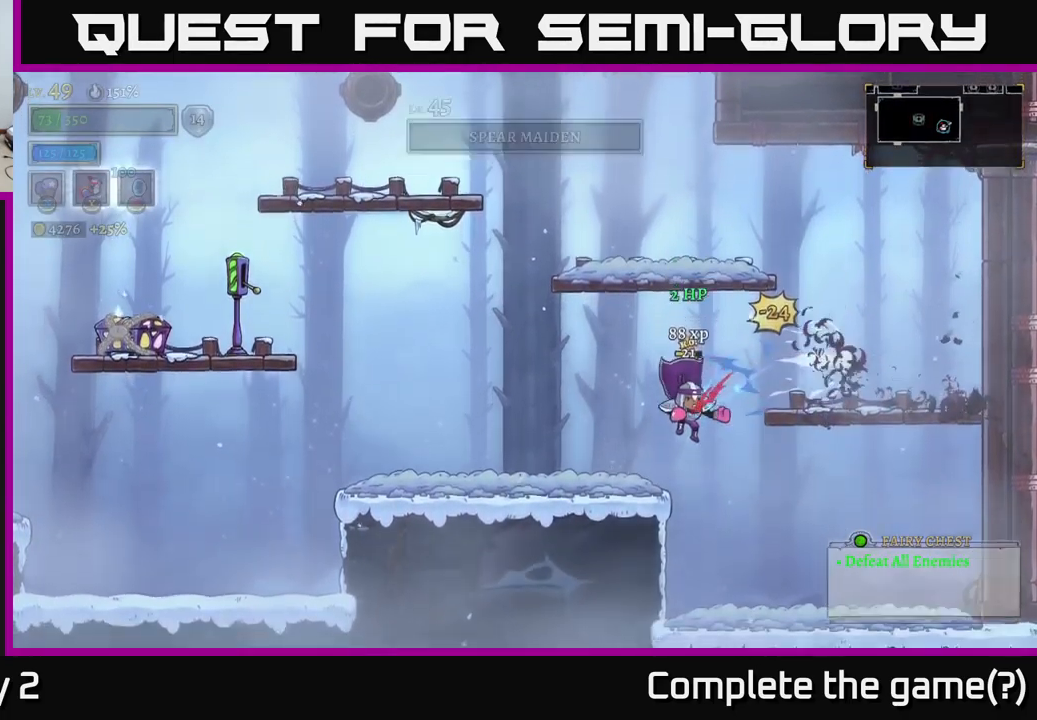
{"buttons": ["L2"], "left_stick": "left", "right_stick": "center", "events": [[83, "left_stick", "left"], [333, "L2", "down"]]}